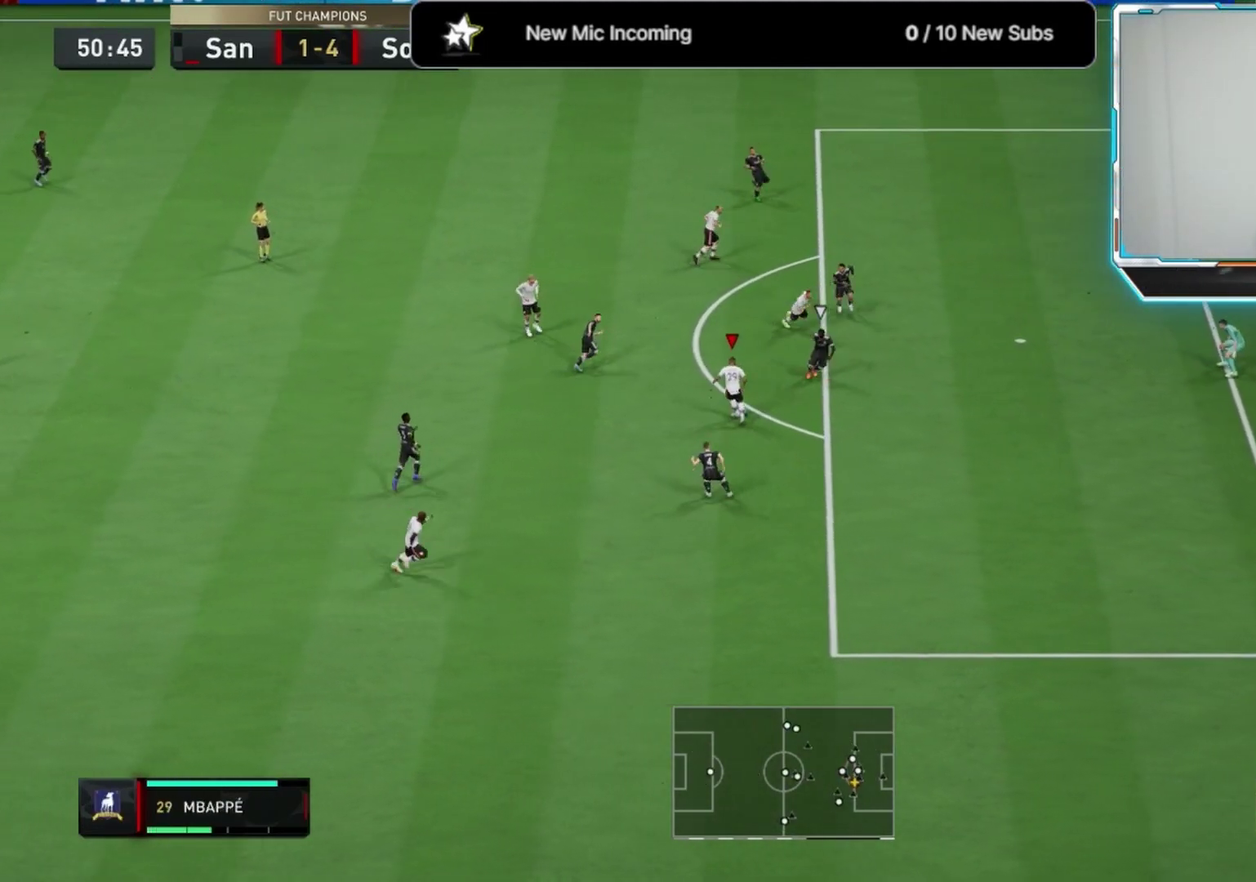
Gameplay with a controller (PlayStation layout); each line is a JSON object with the inputs held at the frame after it (dt_ms = milliseconds from this image to that frame). "events" lists button and stick changes between this image and that frame as [ms after this image, input, new state], when the widget could be followed in between.
{"dt_ms": 583, "buttons": [], "left_stick": "up", "right_stick": "center", "events": []}
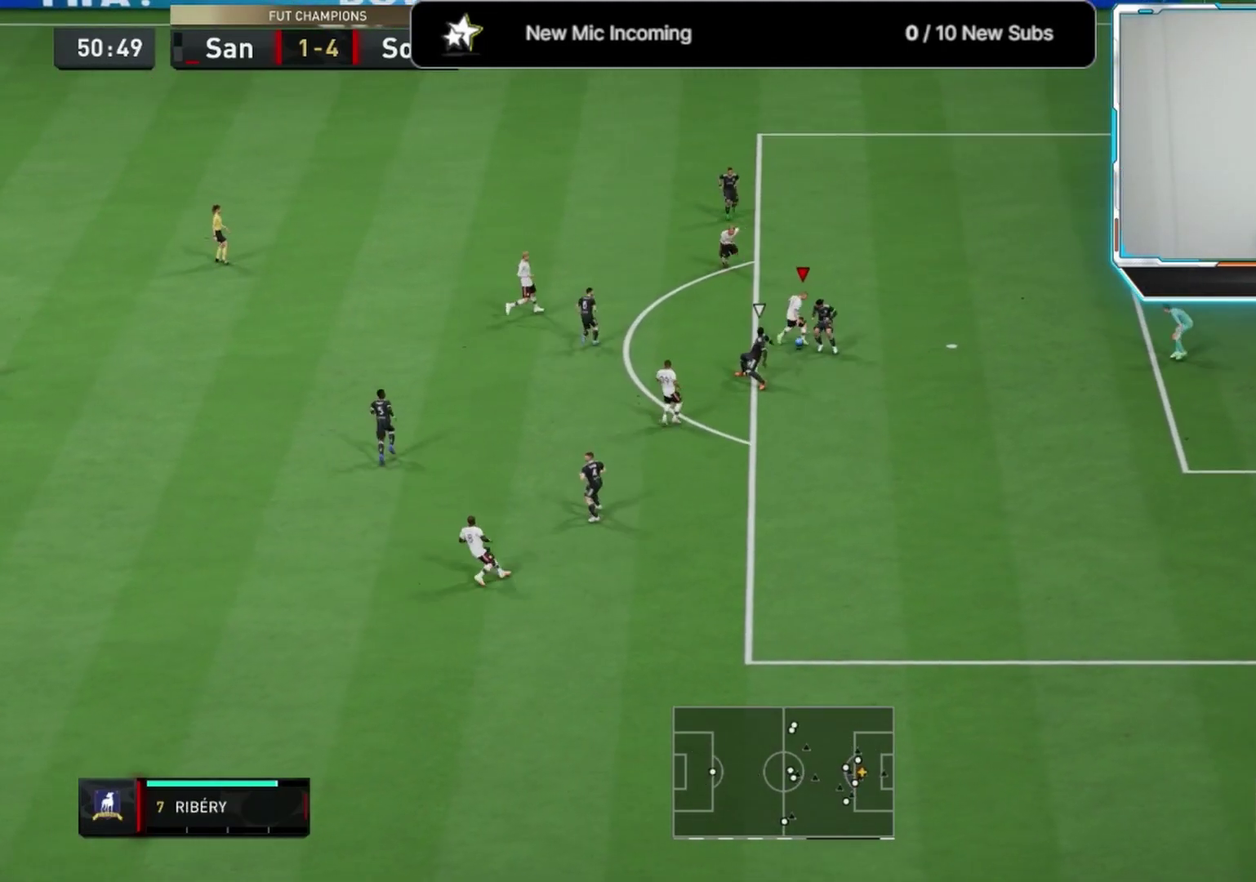
{"dt_ms": 708, "buttons": ["L3"], "left_stick": "up-right", "right_stick": "center"}
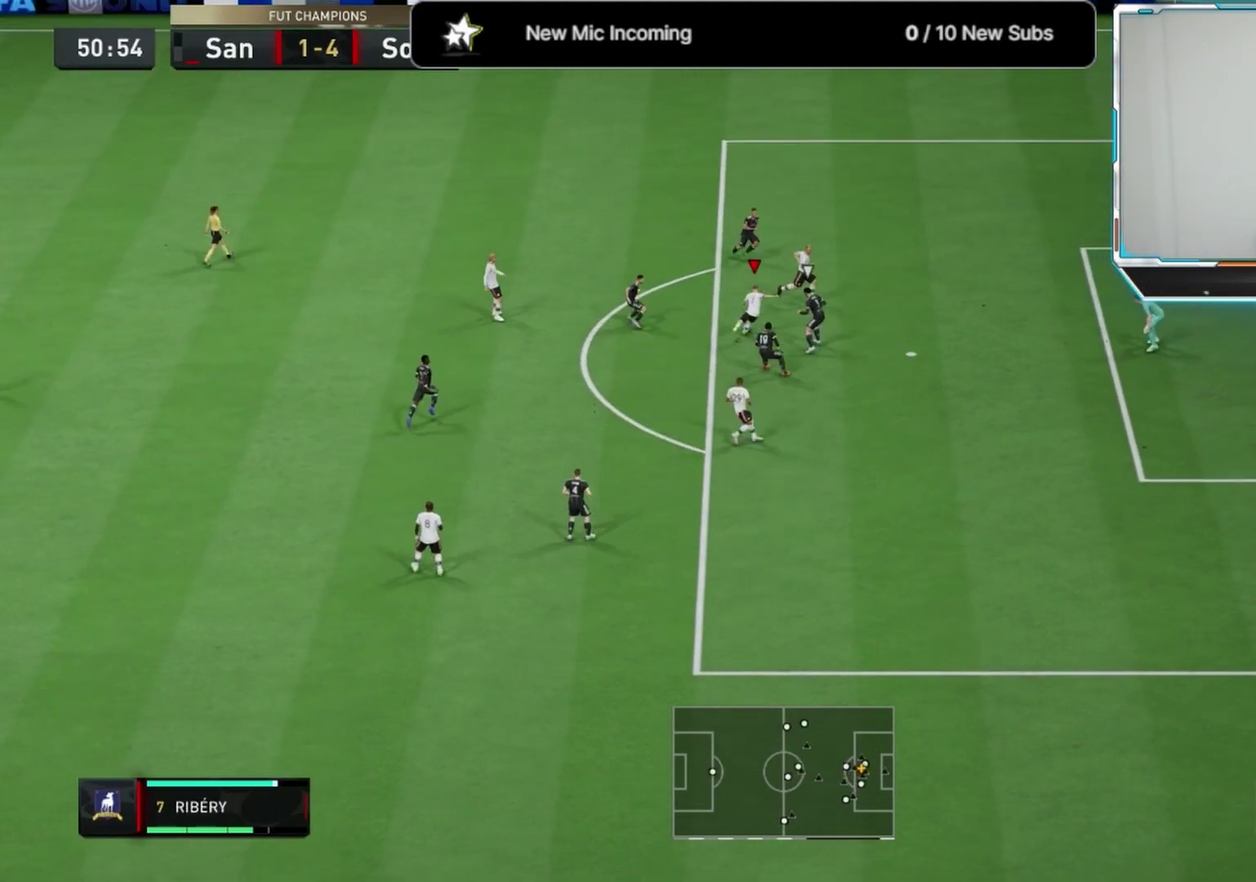
{"dt_ms": 292, "buttons": ["L3"], "left_stick": "up-right", "right_stick": "center", "events": []}
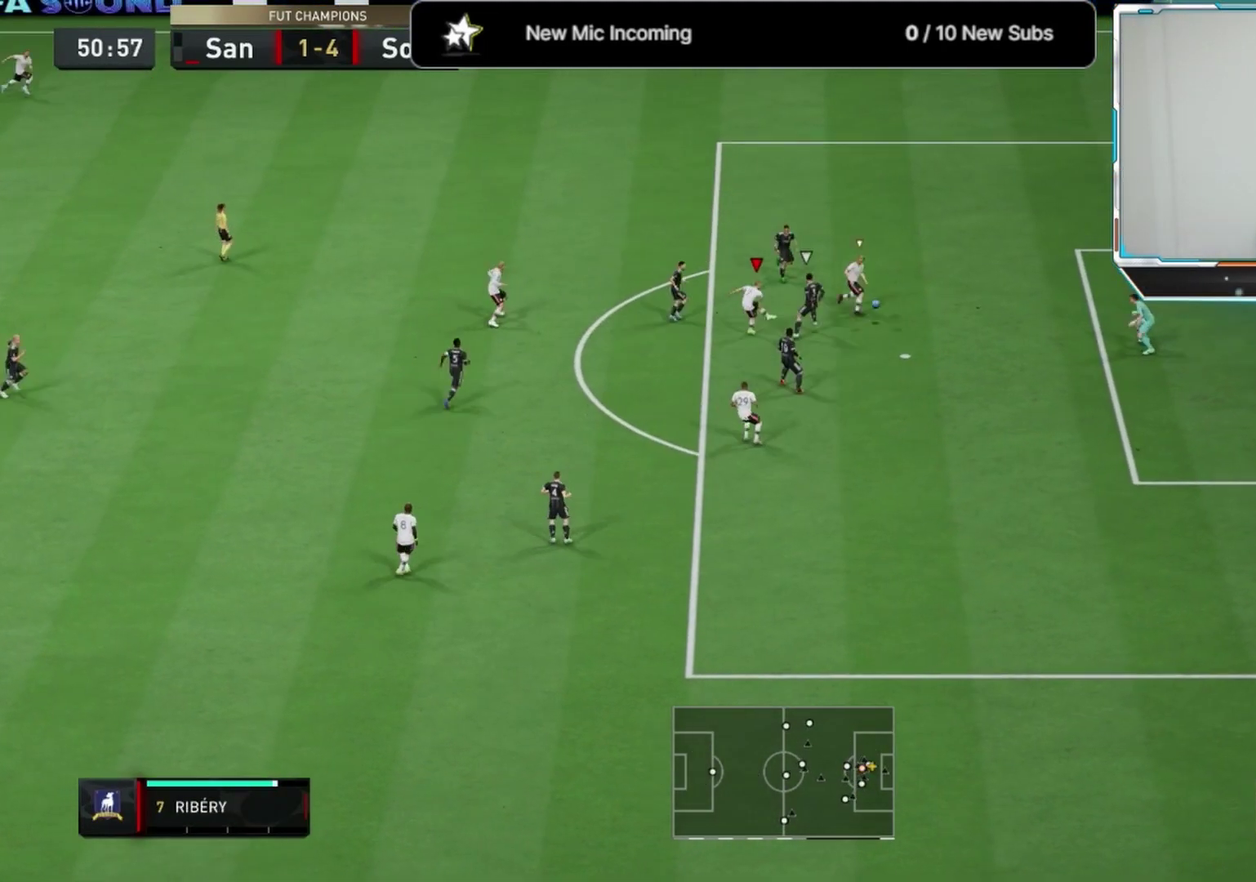
{"dt_ms": 417, "buttons": [], "left_stick": "right", "right_stick": "center"}
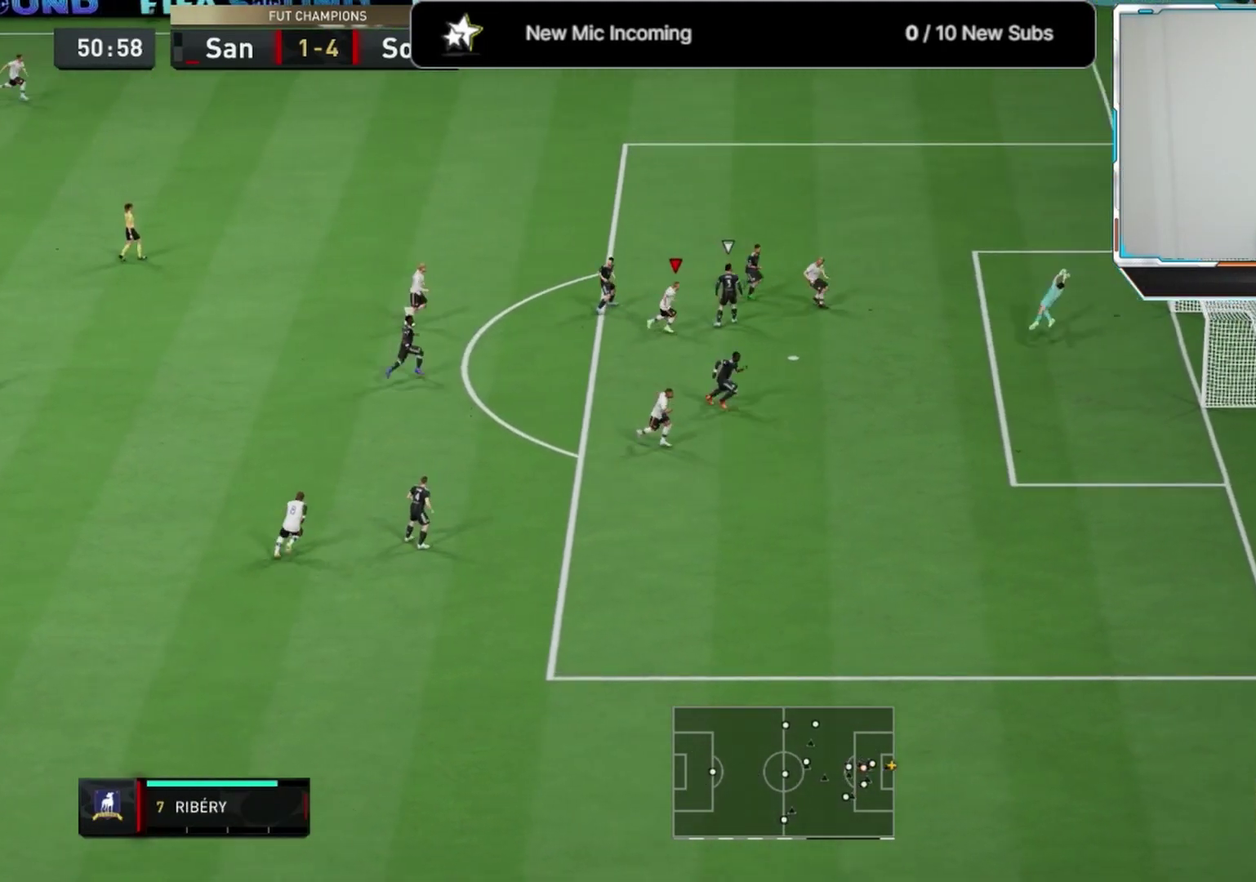
{"dt_ms": 583, "buttons": ["L1"], "left_stick": "down-right", "right_stick": "center", "events": [[416, "R1", "down"], [541, "L1", "down"], [541, "R1", "up"], [583, "left_stick", "down-right"]]}
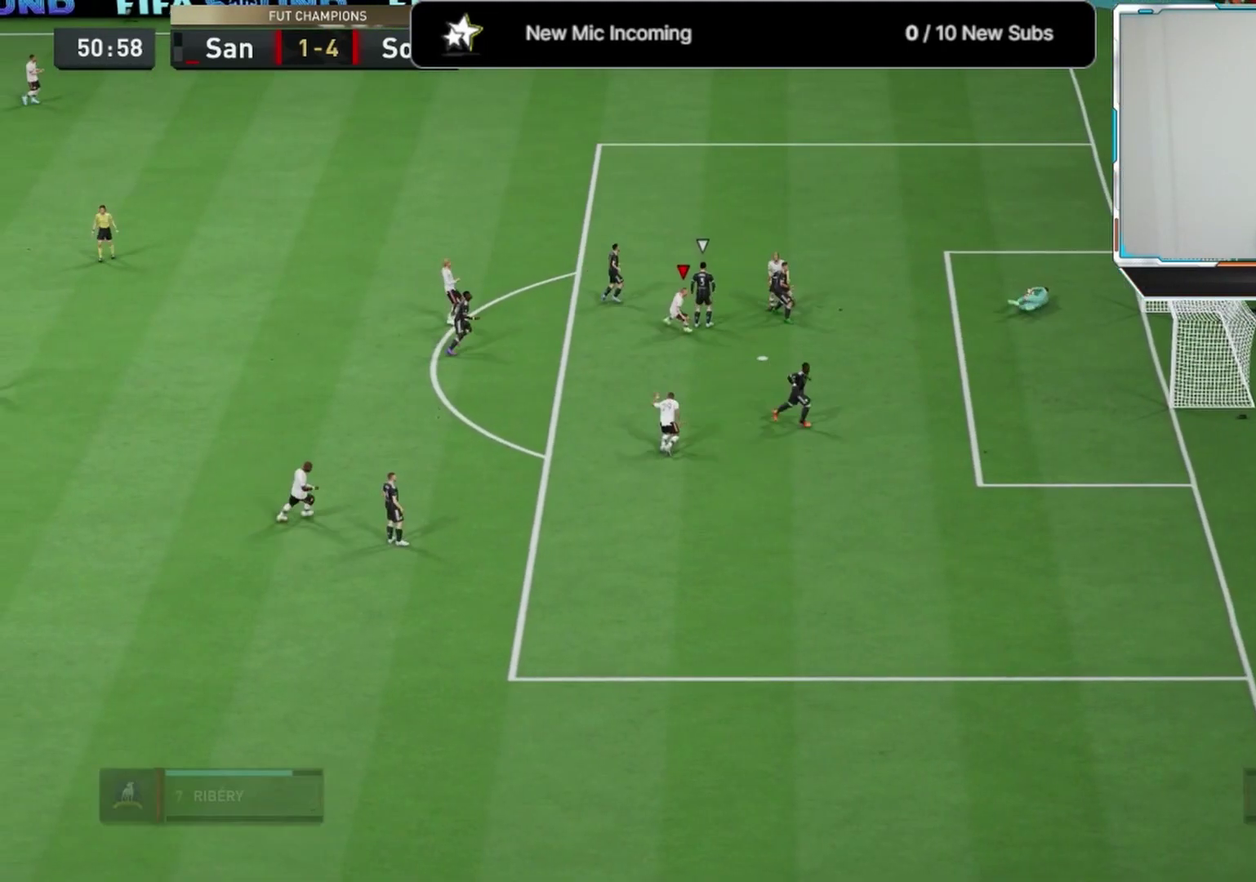
{"dt_ms": 708, "buttons": ["L1"], "left_stick": "down", "right_stick": "center", "events": [[42, "L1", "up"], [83, "R1", "down"], [167, "R1", "up"], [167, "left_stick", "down"], [250, "L1", "down"], [250, "R1", "down"], [333, "L1", "up"], [333, "R1", "up"], [417, "L1", "down"], [417, "R1", "down"], [500, "L1", "up"], [500, "R1", "up"], [583, "L1", "down"], [583, "R1", "down"], [667, "R1", "up"]]}
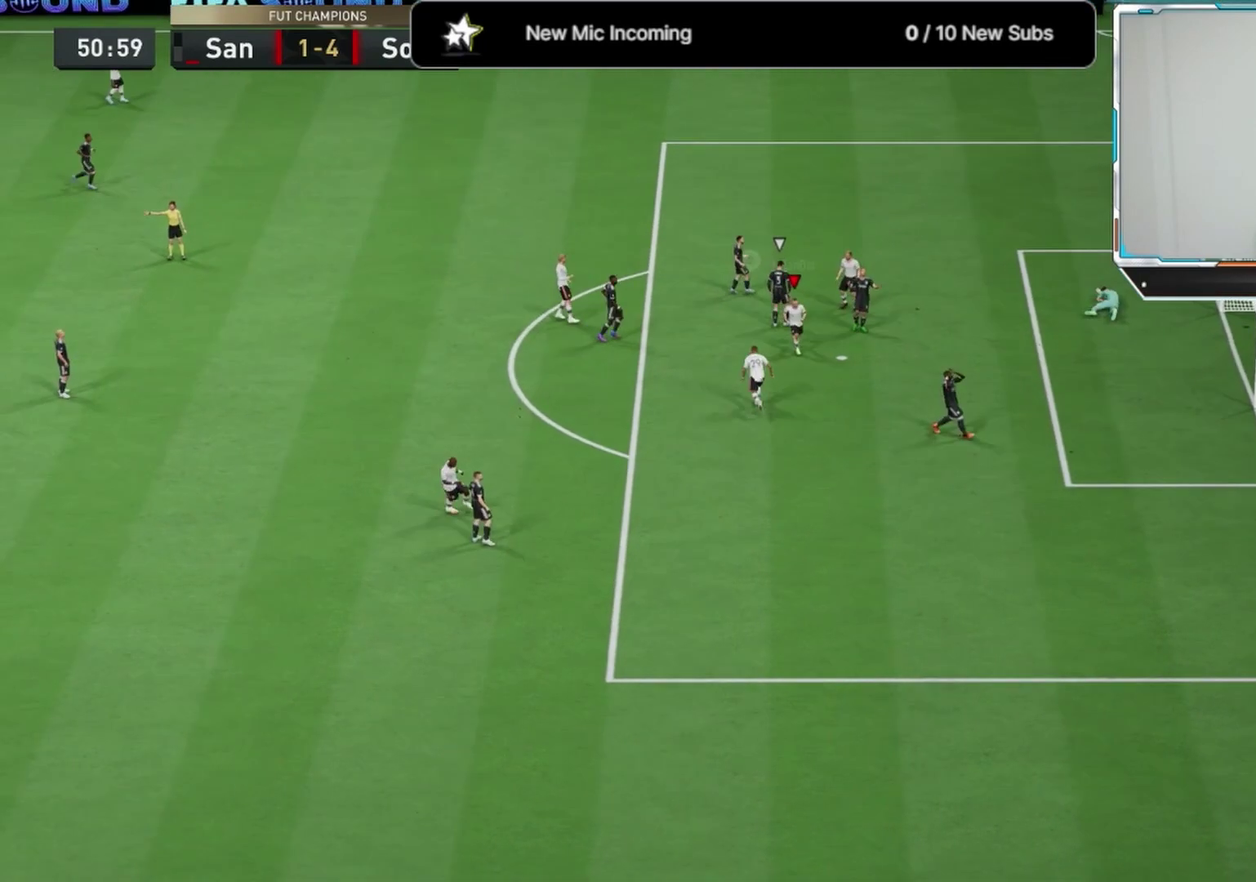
{"dt_ms": 292, "buttons": [], "left_stick": "down", "right_stick": "center", "events": [[42, "R1", "down"], [125, "L1", "up"], [125, "R1", "up"]]}
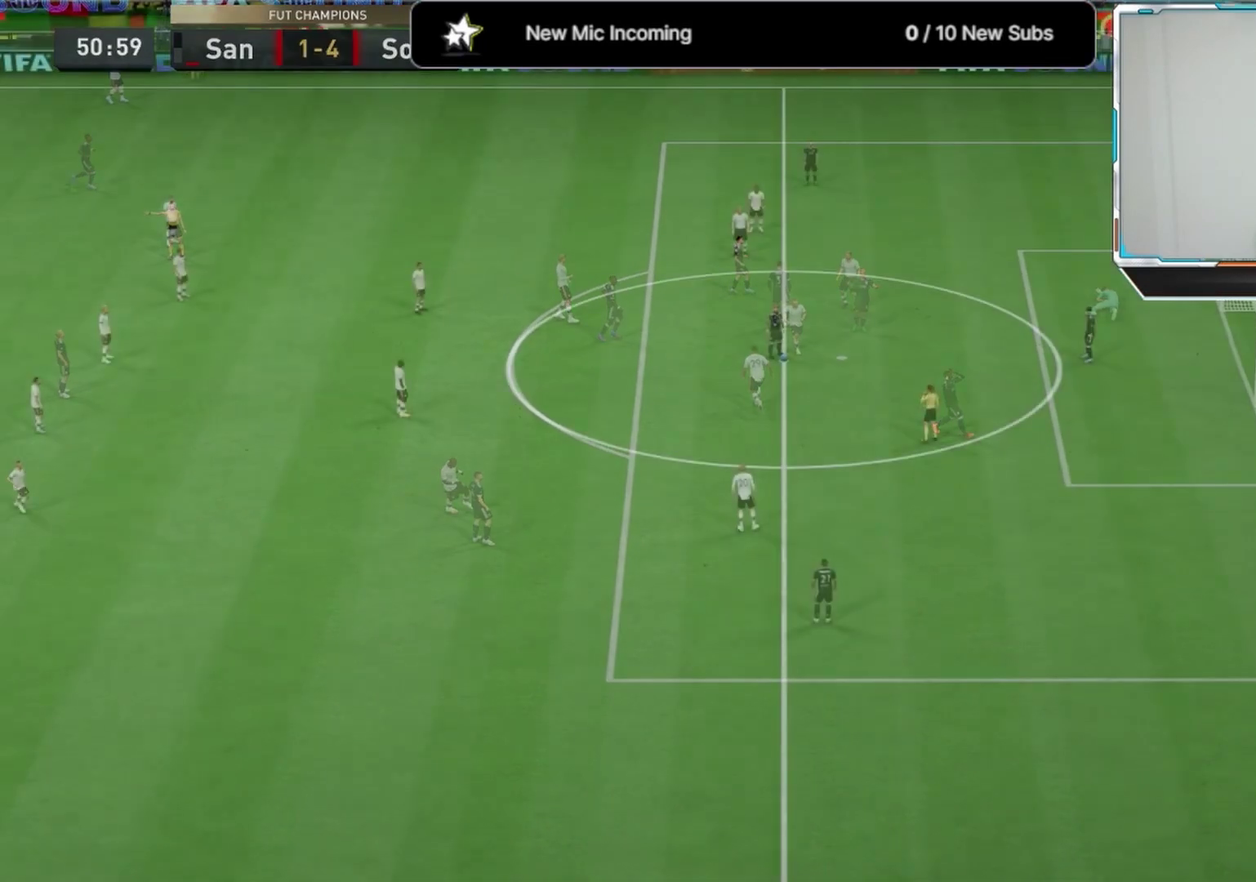
{"dt_ms": 500, "buttons": [], "left_stick": "down-right", "right_stick": "center", "events": [[42, "left_stick", "center"], [458, "left_stick", "down-right"]]}
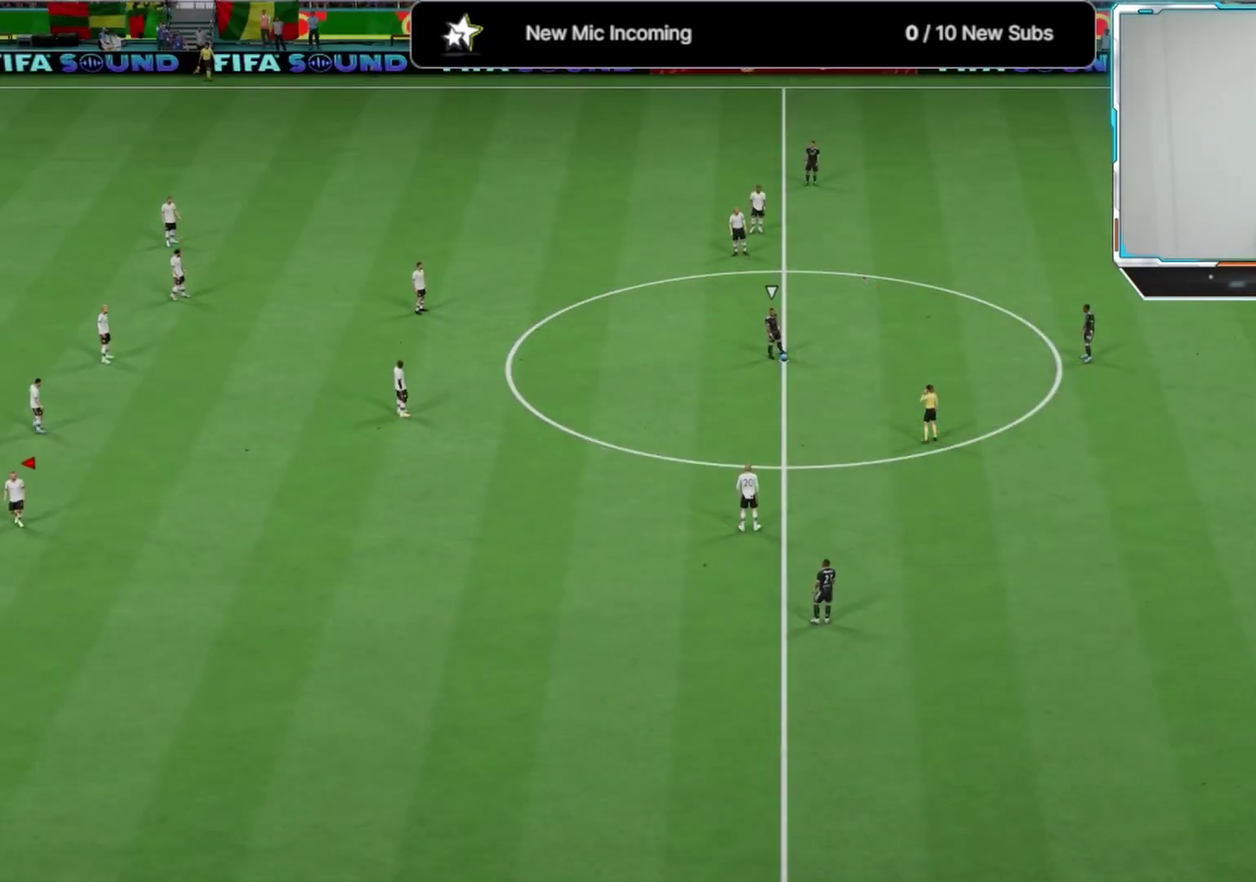
{"dt_ms": 417, "buttons": ["L3"], "left_stick": "right", "right_stick": "center"}
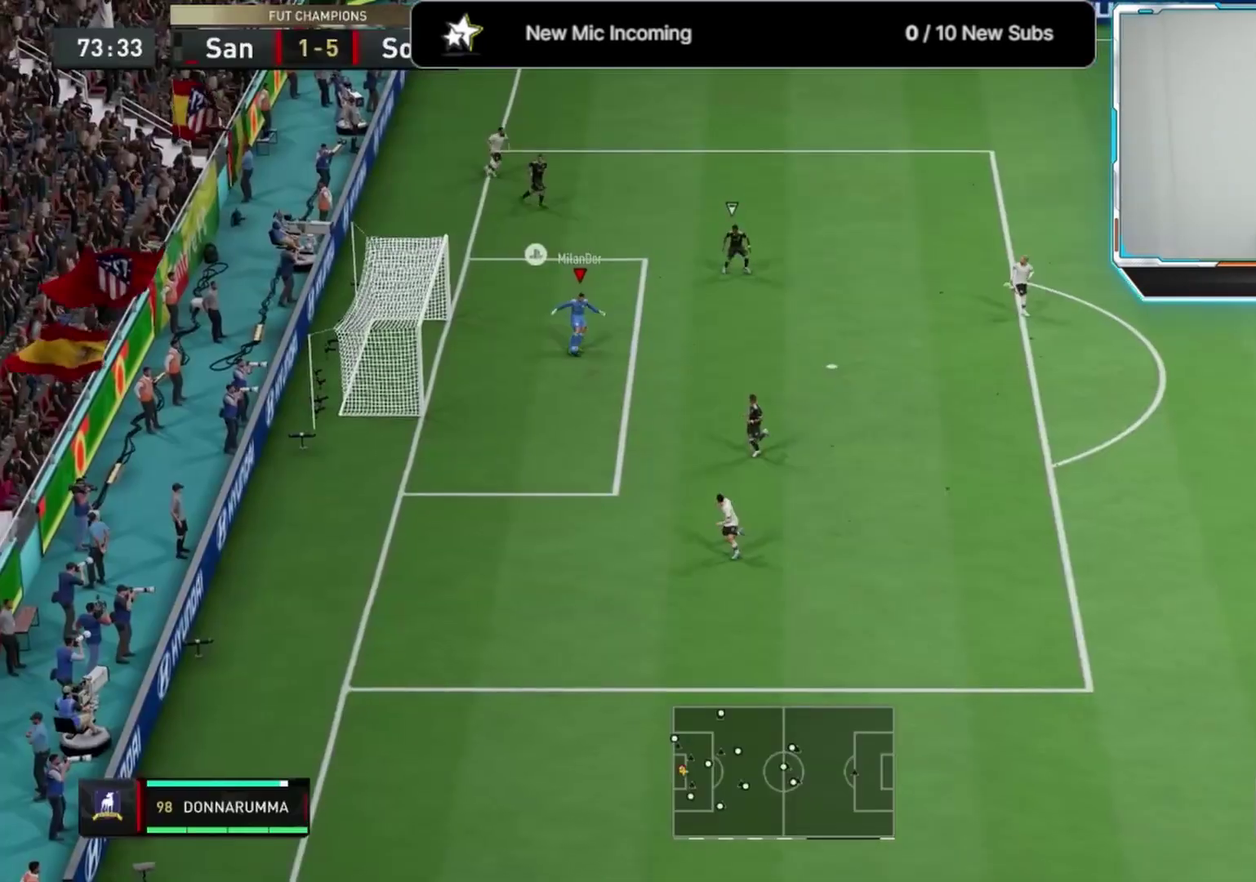
{"dt_ms": 583, "buttons": [], "left_stick": "down-left", "right_stick": "center"}
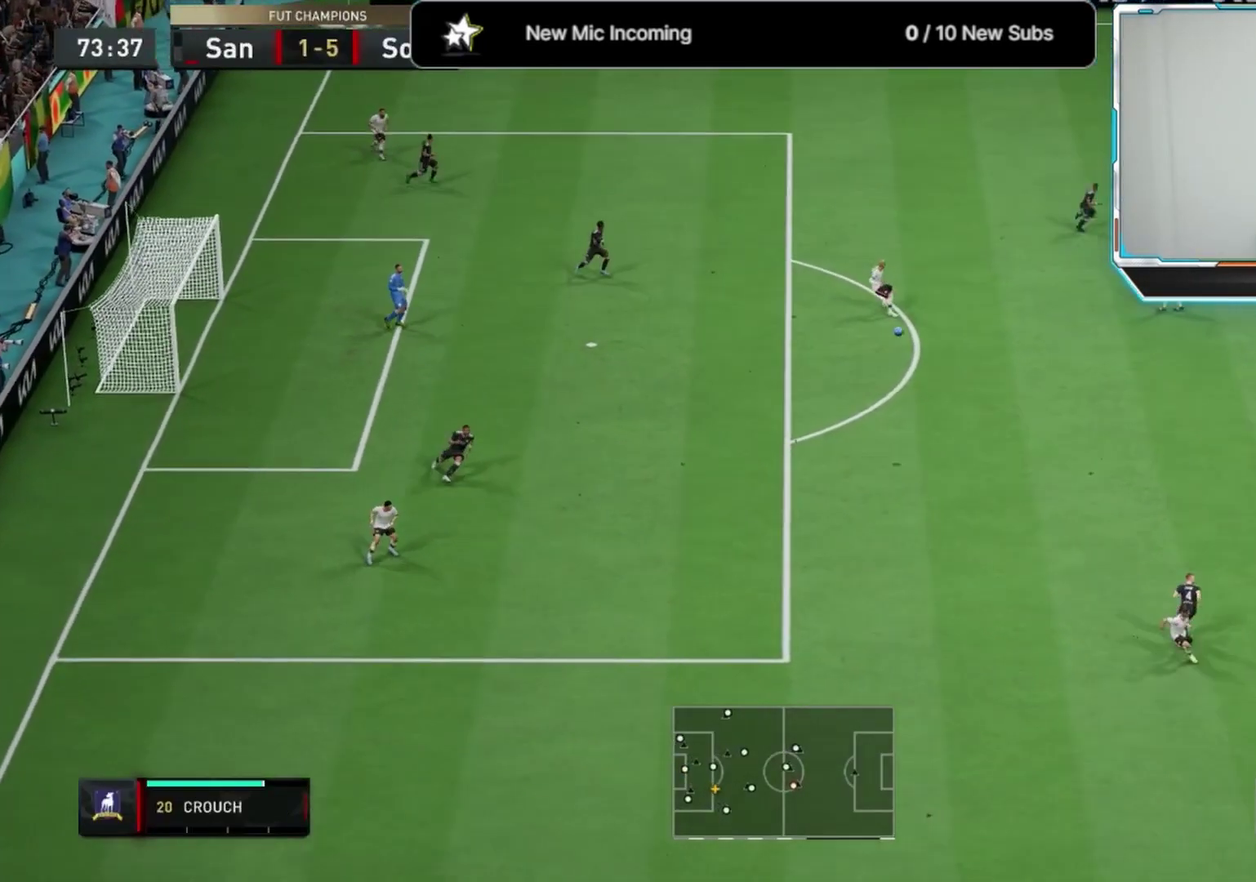
{"dt_ms": 625, "buttons": ["R2"], "left_stick": "left", "right_stick": "center", "events": [[542, "R2", "down"], [542, "left_stick", "left"]]}
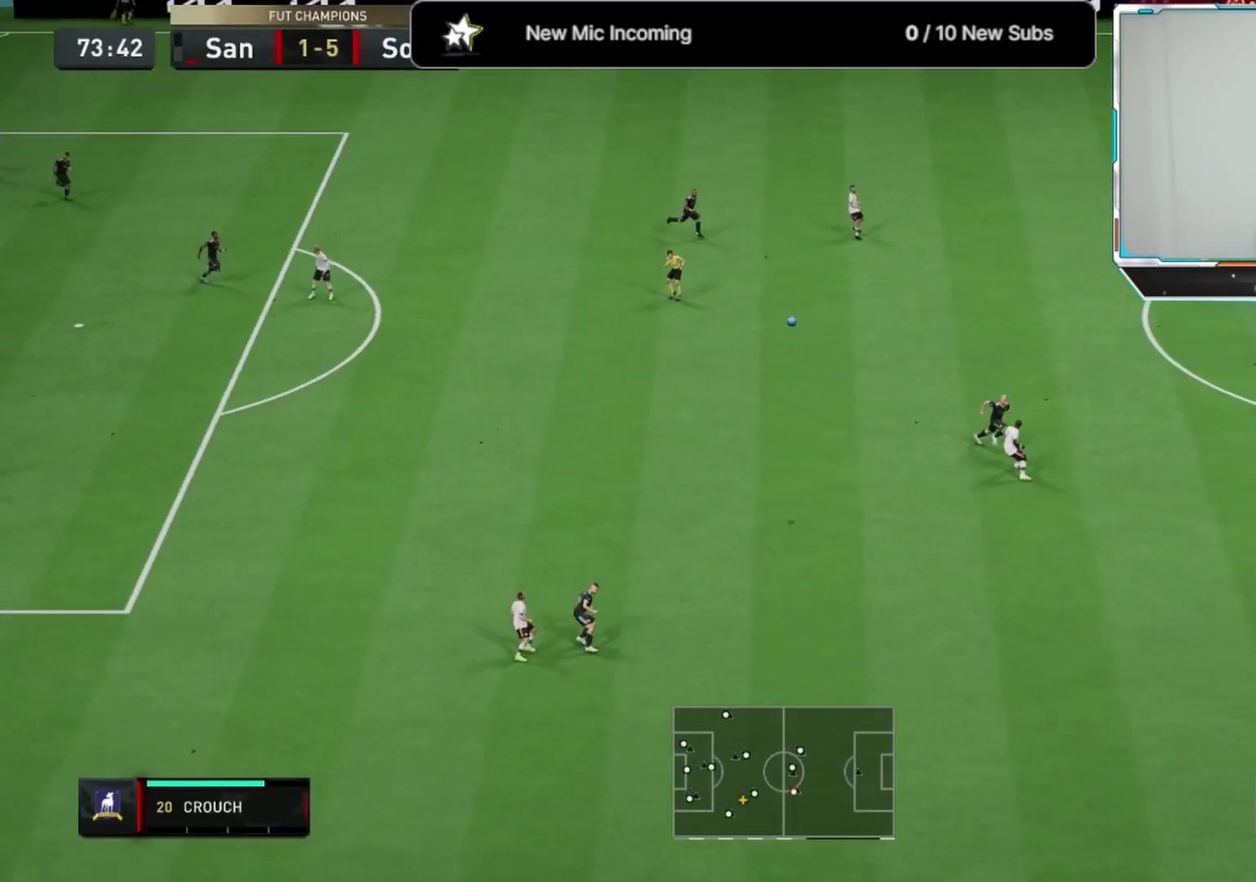
{"dt_ms": 583, "buttons": ["R2"], "left_stick": "left", "right_stick": "center", "events": []}
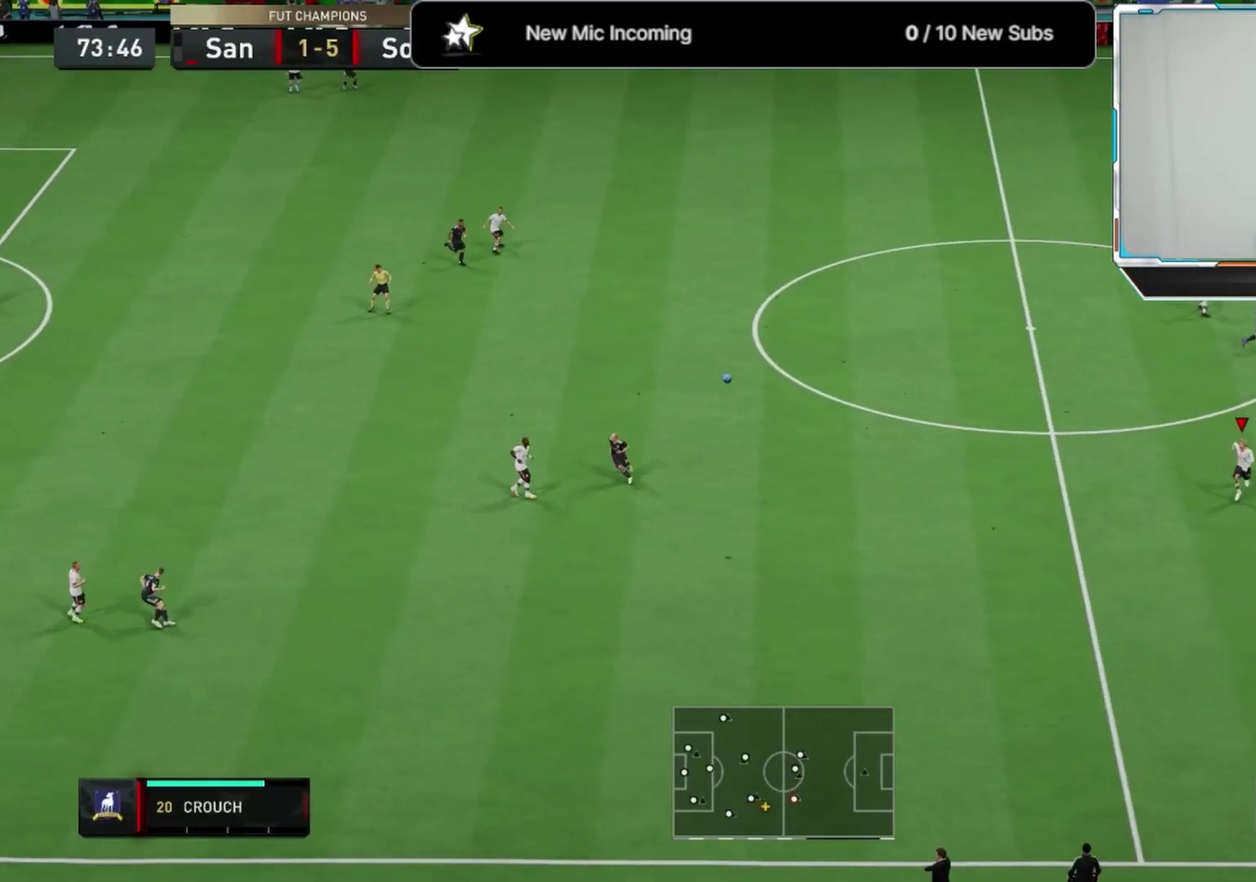
{"dt_ms": 292, "buttons": [], "left_stick": "up-left", "right_stick": "center", "events": [[209, "R2", "up"], [209, "left_stick", "up-left"]]}
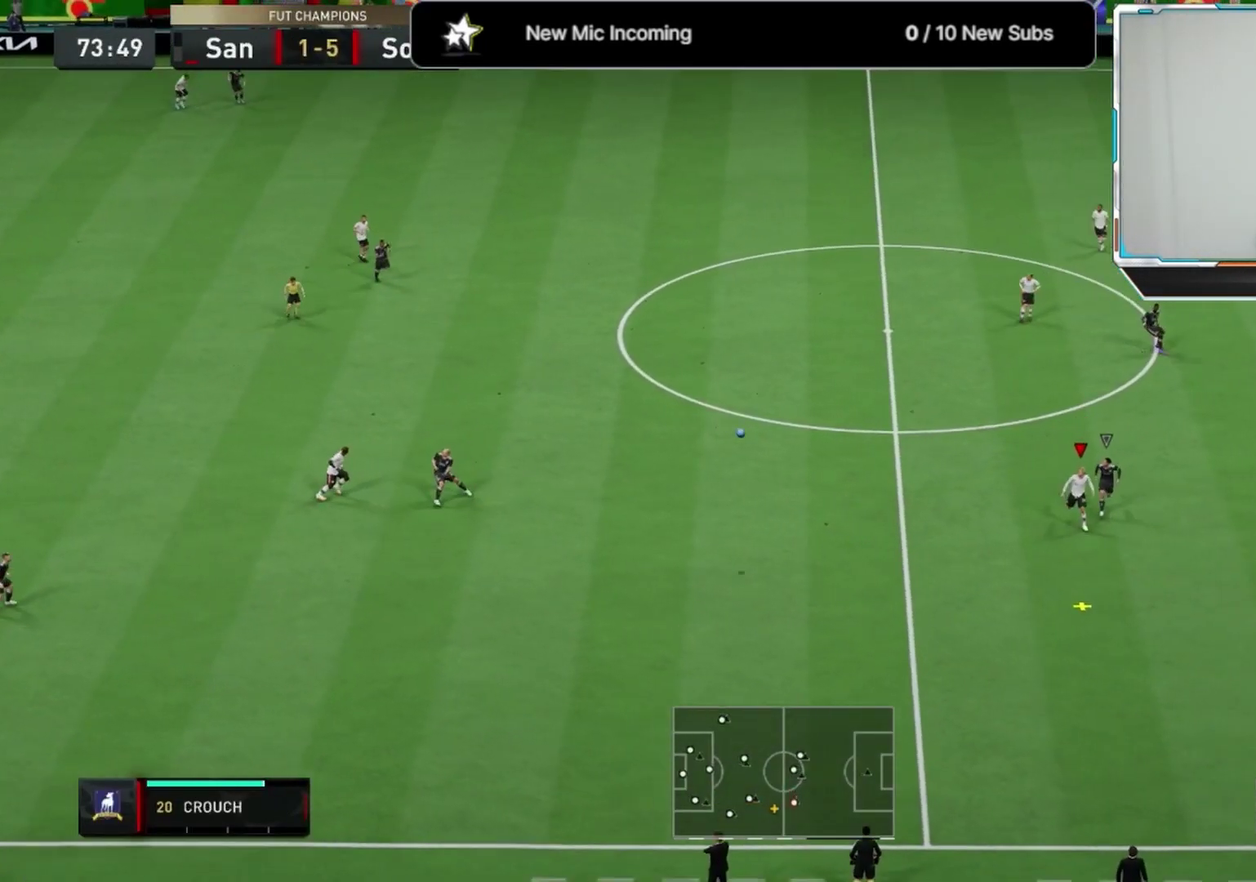
{"dt_ms": 417, "buttons": ["L3"], "left_stick": "up", "right_stick": "center"}
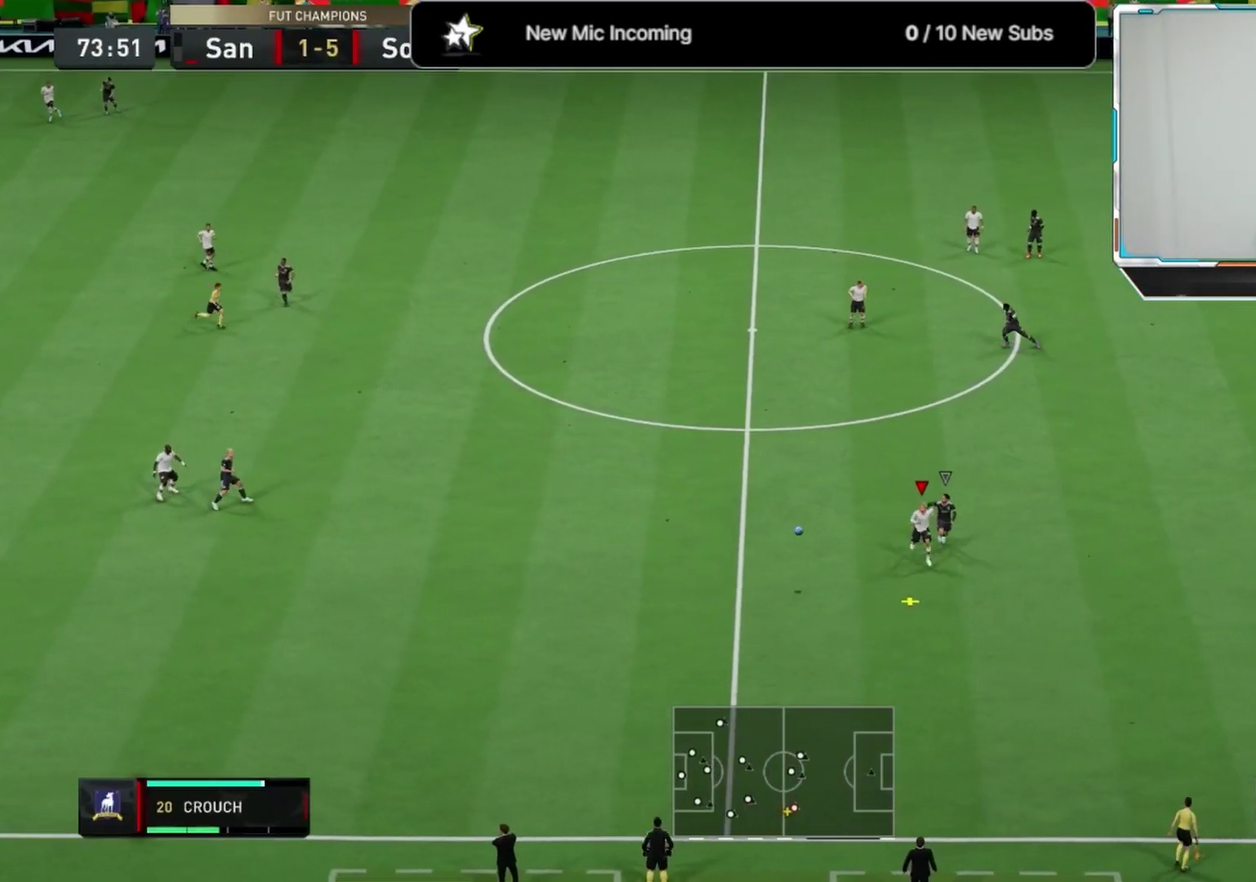
{"dt_ms": 583, "buttons": [], "left_stick": "down-left", "right_stick": "center"}
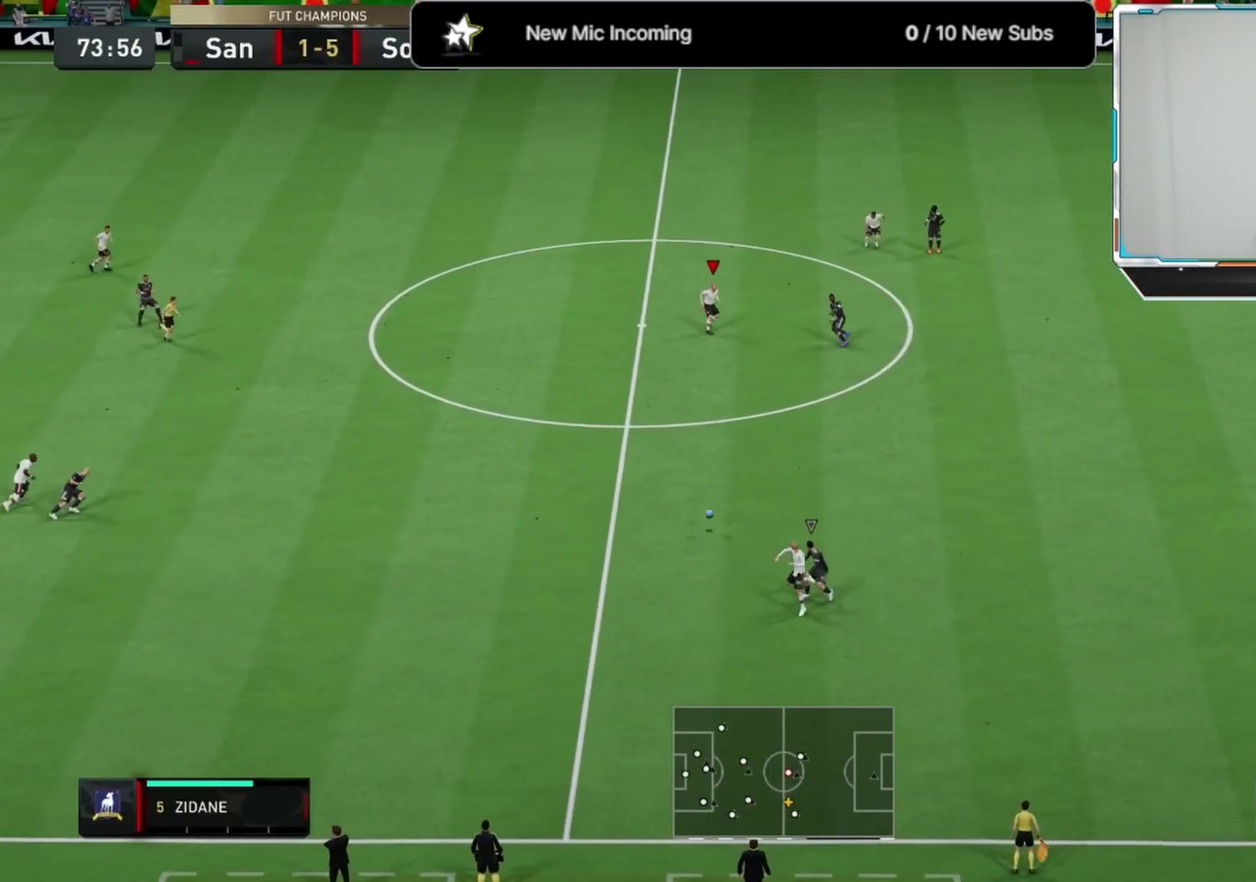
{"dt_ms": 500, "buttons": ["R2"], "left_stick": "down-left", "right_stick": "center", "events": [[42, "R2", "down"]]}
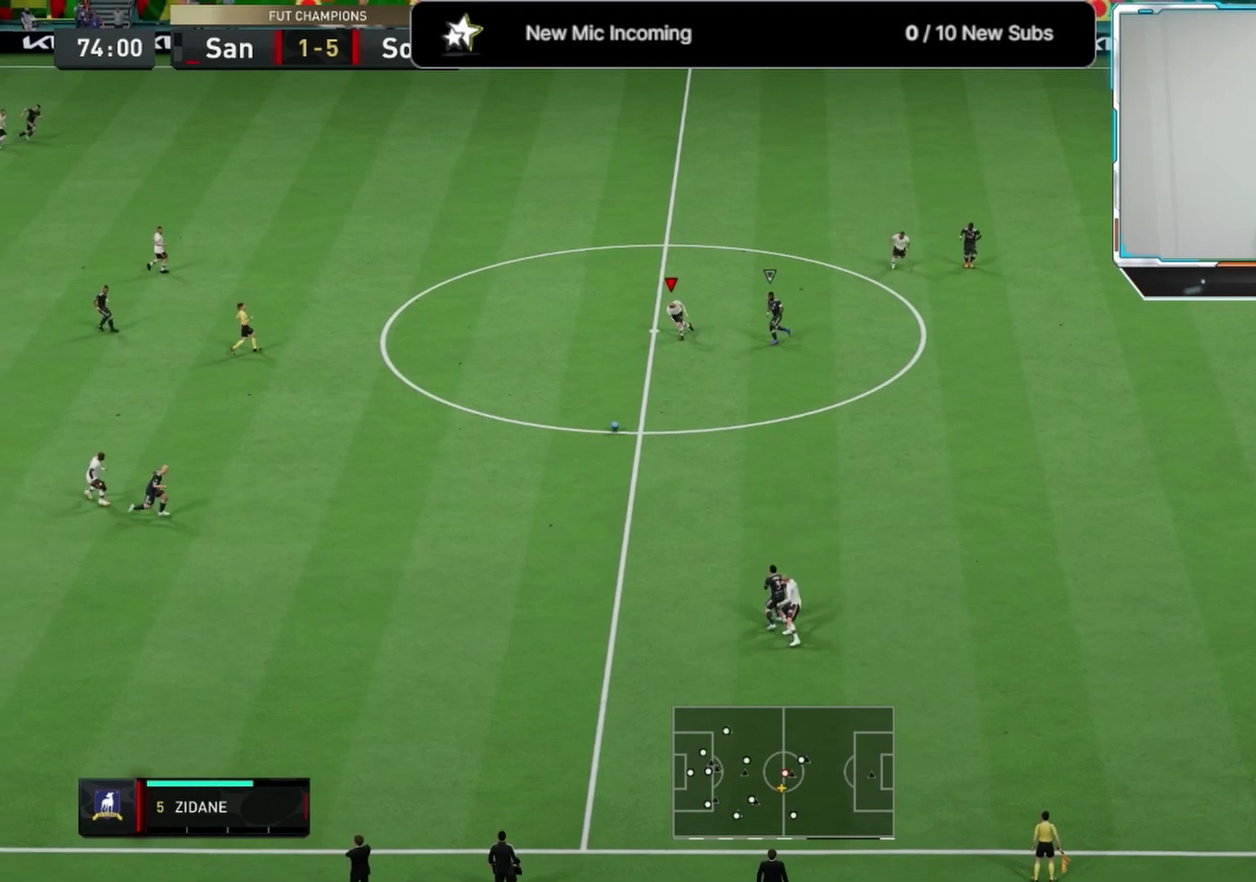
{"dt_ms": 625, "buttons": ["L1"], "left_stick": "down", "right_stick": "center", "events": [[42, "R2", "up"], [583, "L1", "down"], [583, "left_stick", "down"]]}
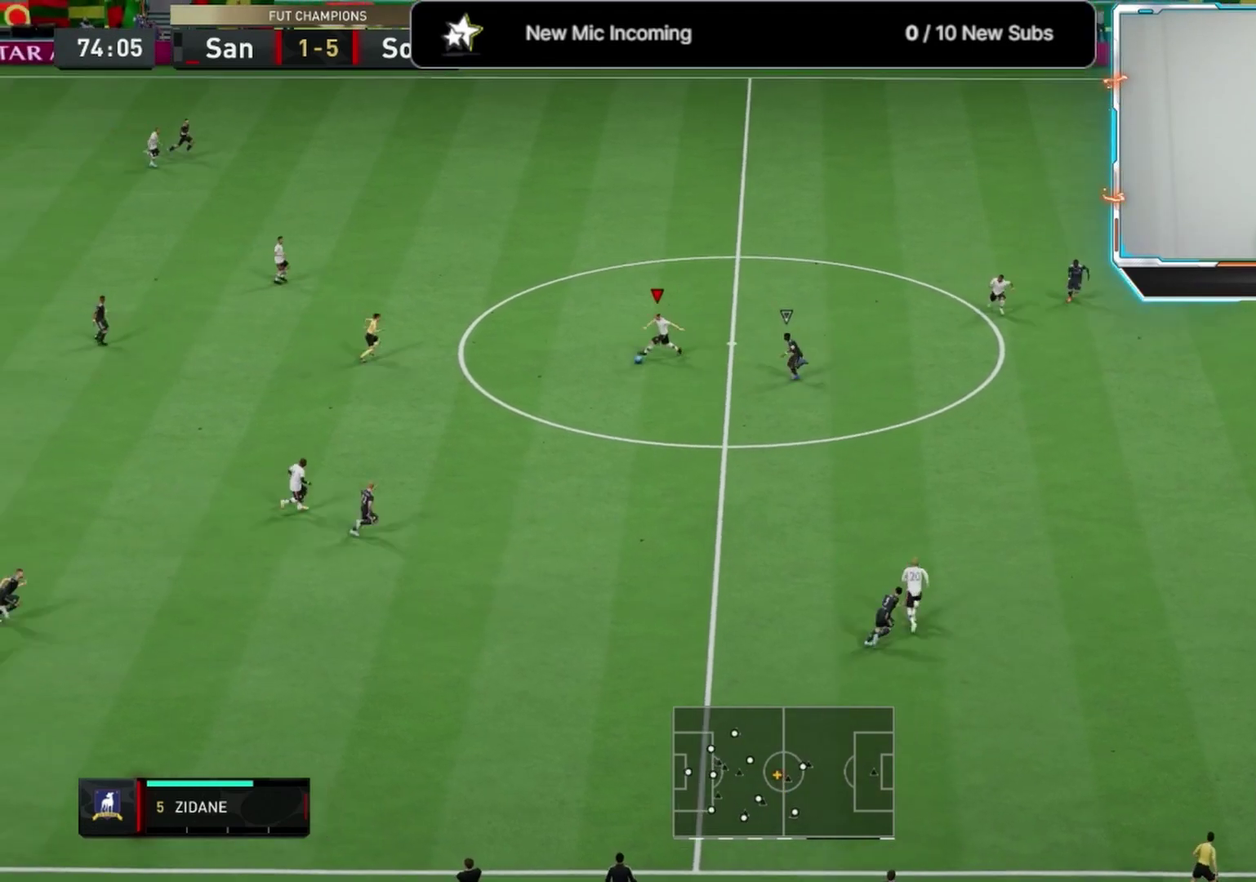
{"dt_ms": 375, "buttons": [], "left_stick": "down", "right_stick": "center", "events": [[83, "L1", "up"]]}
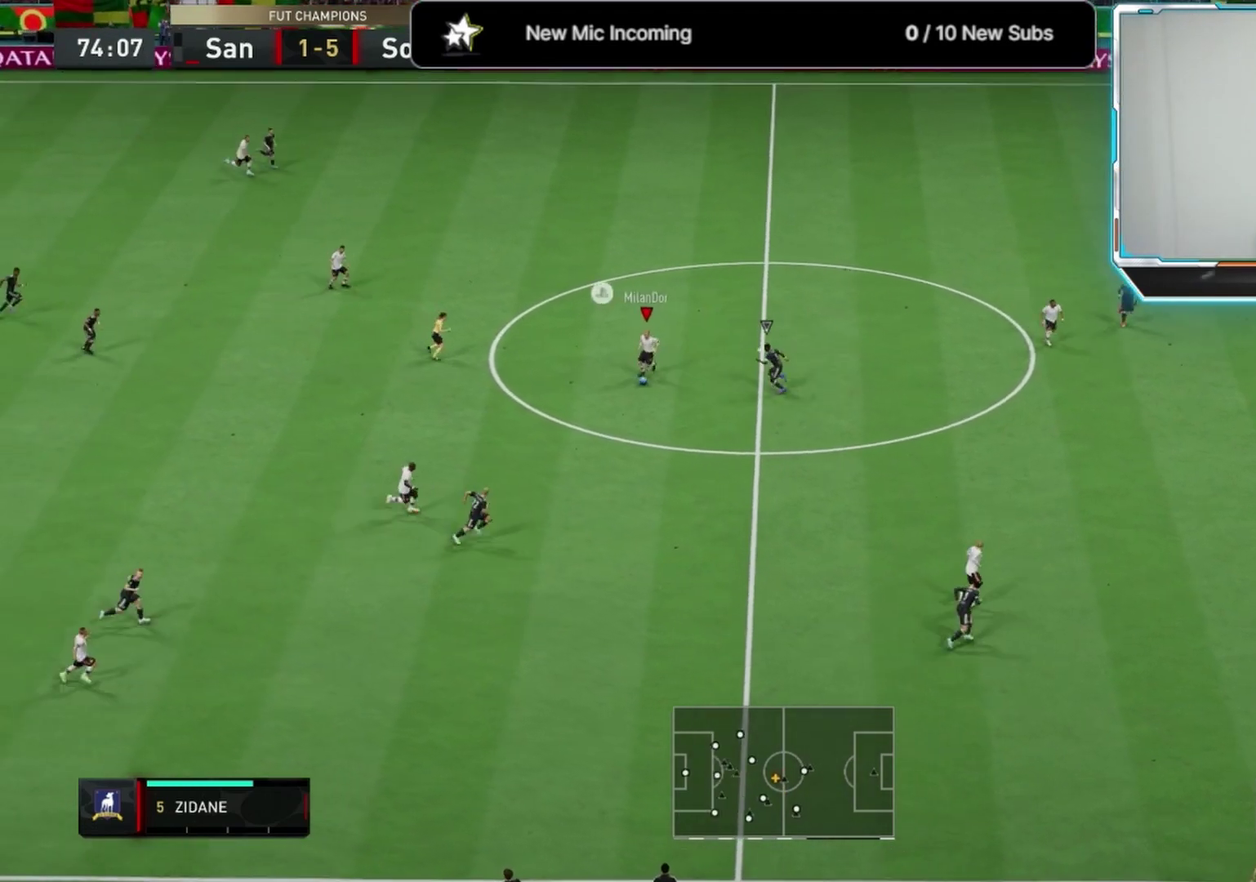
{"dt_ms": 708, "buttons": ["R2"], "left_stick": "up-right", "right_stick": "center", "events": [[167, "TRIANGLE", "down"], [208, "left_stick", "down-right"], [292, "TRIANGLE", "up"], [458, "left_stick", "right"], [625, "R2", "down"], [708, "left_stick", "up-right"]]}
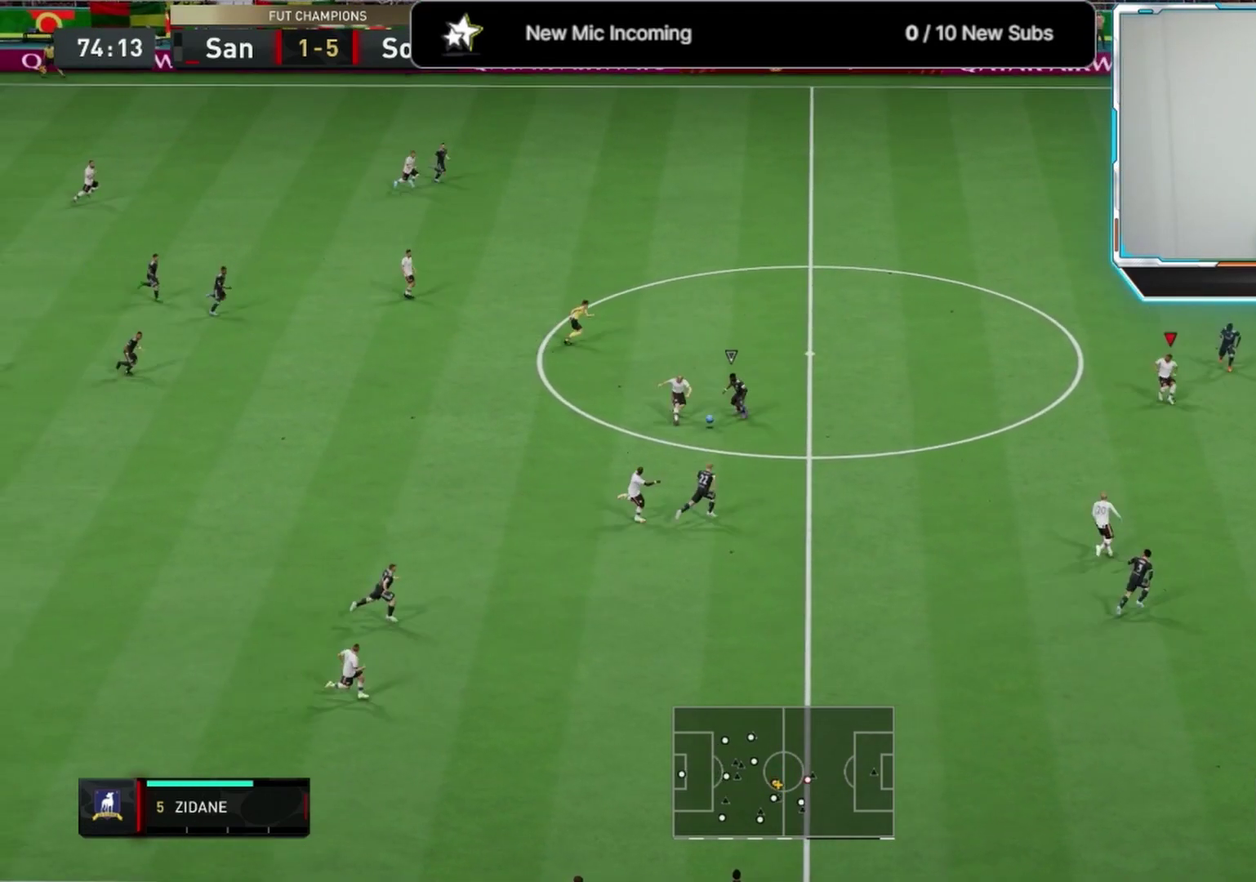
{"dt_ms": 292, "buttons": [], "left_stick": "up-left", "right_stick": "center", "events": [[125, "R2", "up"], [125, "left_stick", "up"], [250, "left_stick", "up-left"]]}